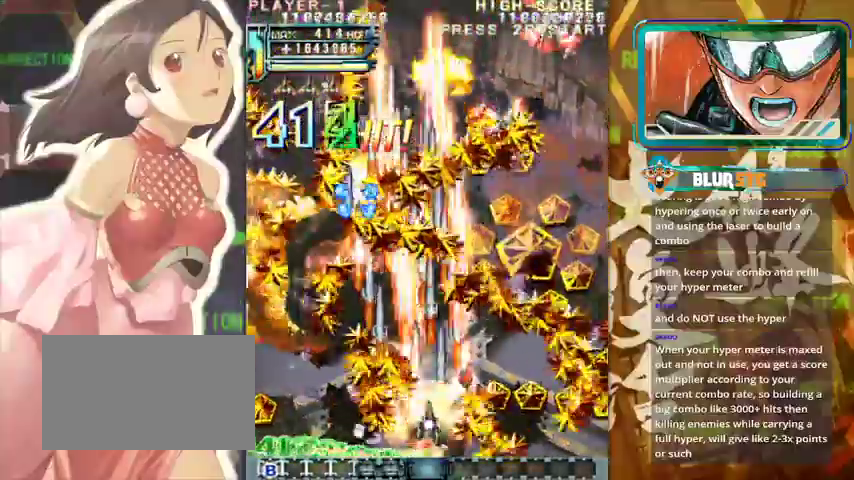
Gameplay with a controller (arcade stick); each line is a JSON object with the inputs held at the frame after it. "events" lists button and stick changes between this image and that frame as [ms after this image, input, new state], when the widget could be followed in between. Not read: L3 R3.
{"buttons": [], "left_stick": "down-right", "events": [[167, "left_stick", "up-right"], [267, "left_stick", "right"], [367, "left_stick", "down-right"]]}
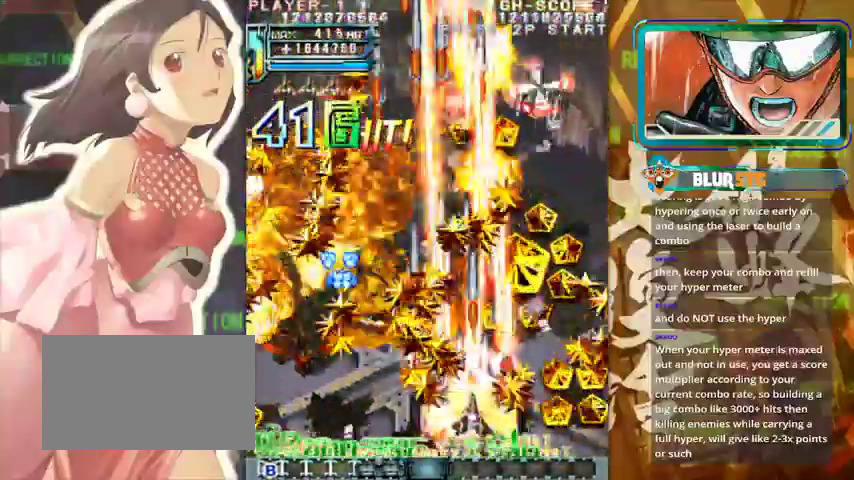
{"buttons": [], "left_stick": "up", "events": [[100, "left_stick", "right"], [367, "left_stick", "up"]]}
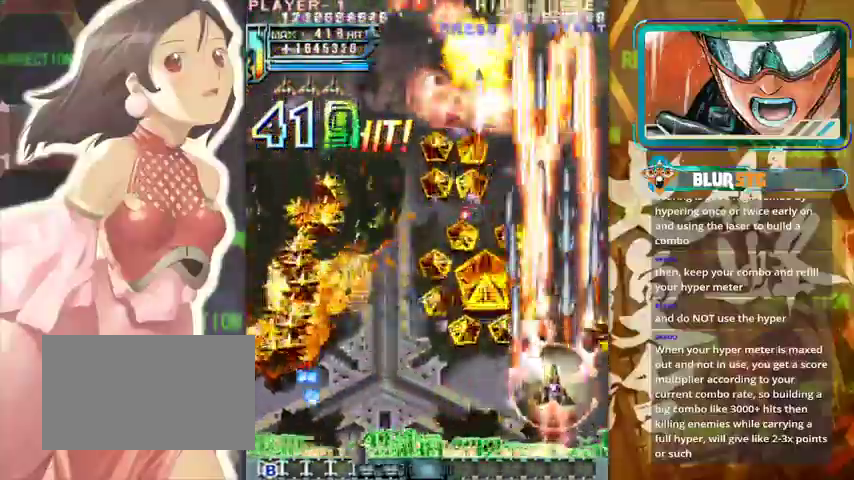
{"buttons": [], "left_stick": "left", "events": [[33, "left_stick", "up-left"], [267, "left_stick", "up"], [500, "left_stick", "left"]]}
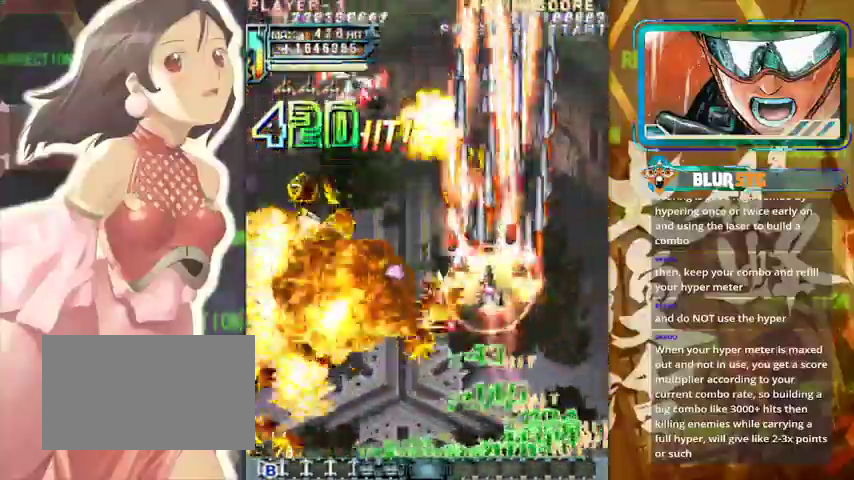
{"buttons": [], "left_stick": "left", "events": [[67, "left_stick", "down-left"], [467, "left_stick", "left"]]}
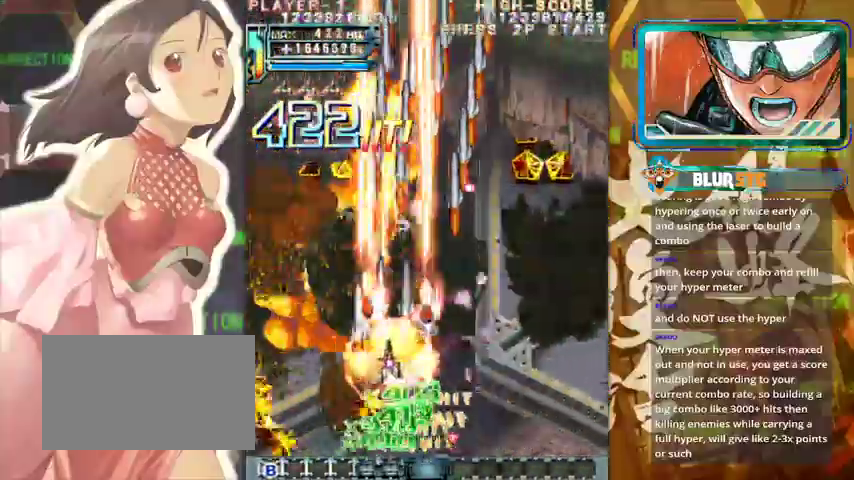
{"buttons": [], "left_stick": "down-right", "events": [[333, "left_stick", "down"], [433, "left_stick", "down-right"]]}
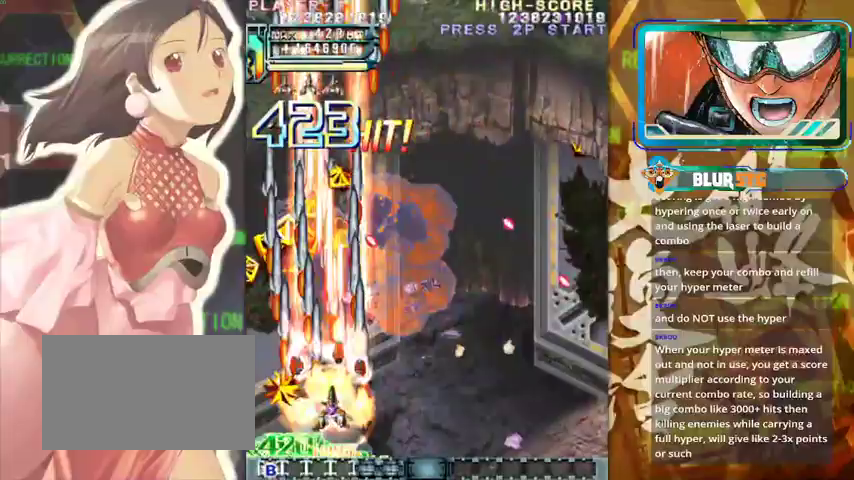
{"buttons": [], "left_stick": "right", "events": [[33, "left_stick", "right"]]}
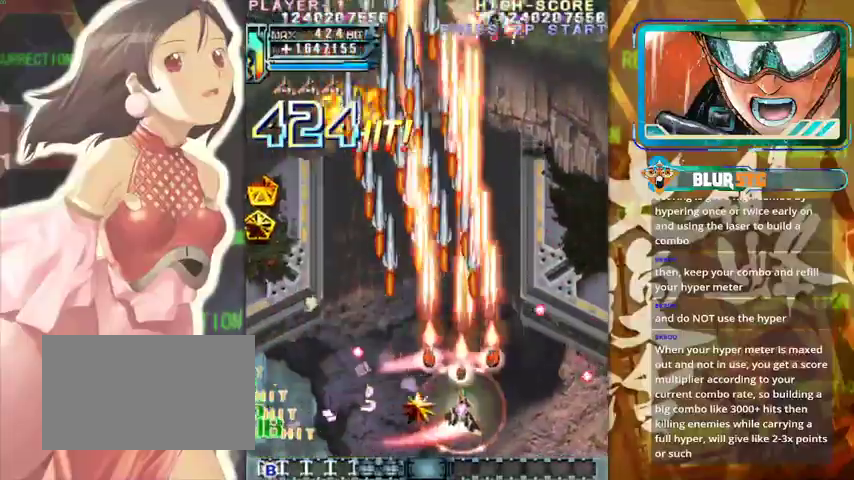
{"buttons": [], "left_stick": "up-left", "events": [[167, "left_stick", "left"], [267, "left_stick", "center"], [367, "left_stick", "up-left"]]}
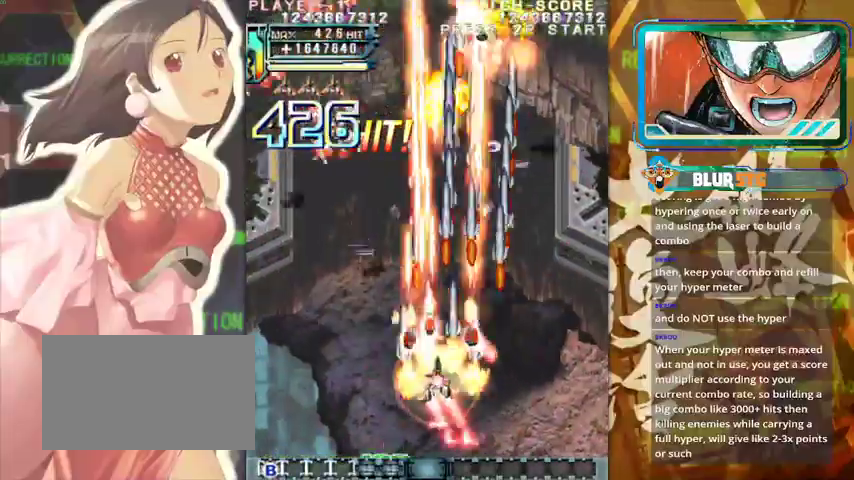
{"buttons": [], "left_stick": "left", "events": [[33, "left_stick", "left"], [133, "left_stick", "down-left"], [233, "left_stick", "center"], [367, "left_stick", "left"]]}
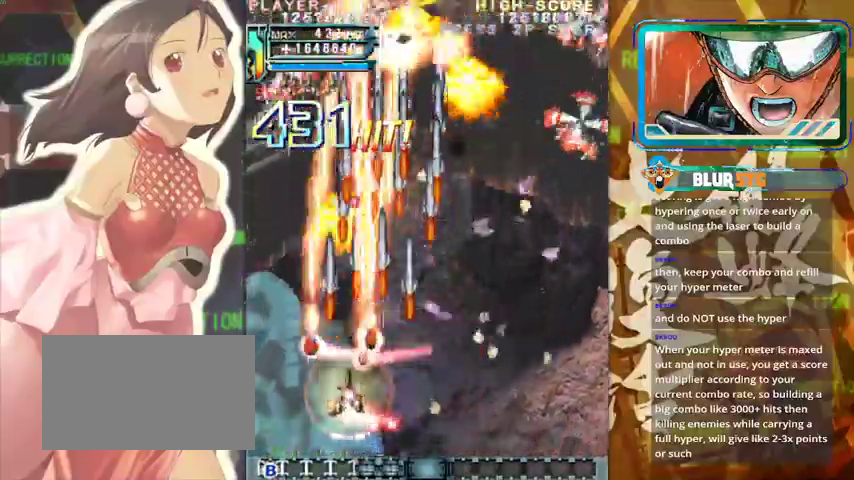
{"buttons": [], "left_stick": "right", "events": [[133, "left_stick", "down"], [267, "left_stick", "right"]]}
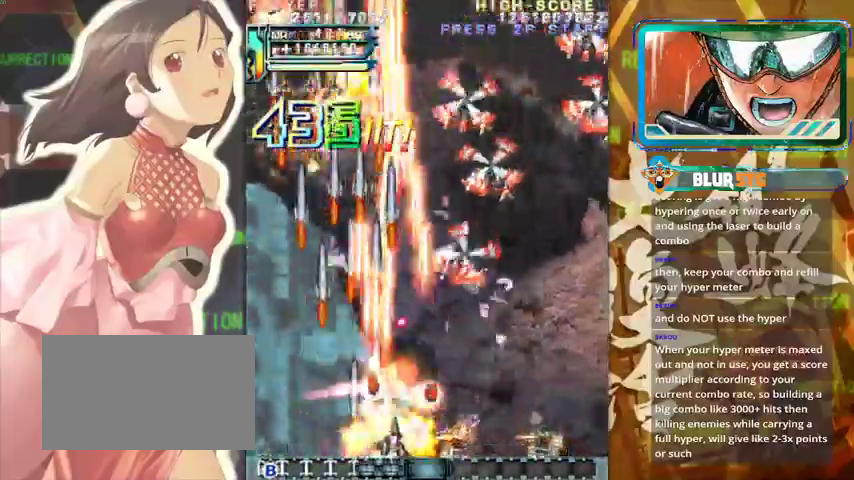
{"buttons": [], "left_stick": "up", "events": [[433, "left_stick", "up"]]}
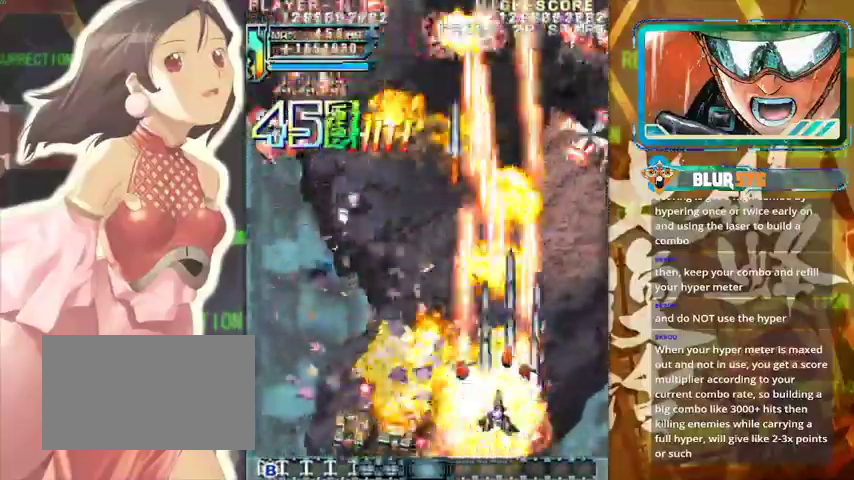
{"buttons": [], "left_stick": "right", "events": [[167, "left_stick", "down"], [500, "left_stick", "right"]]}
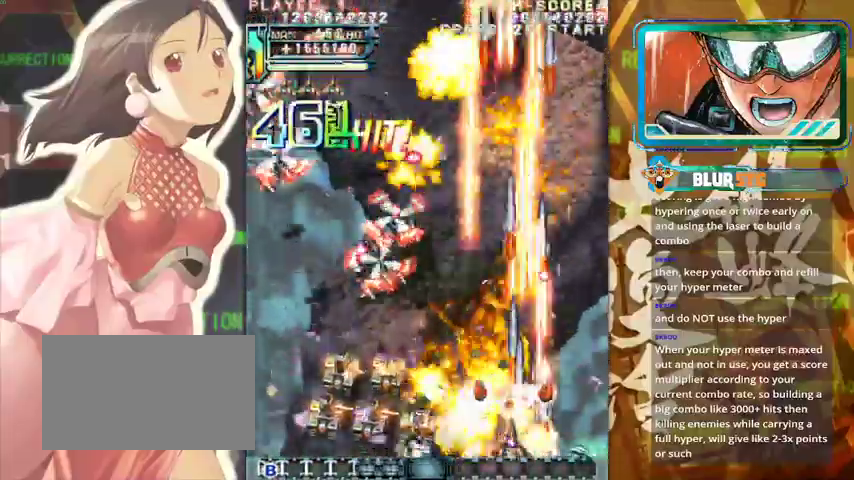
{"buttons": [], "left_stick": "left", "events": [[67, "left_stick", "center"], [133, "left_stick", "left"]]}
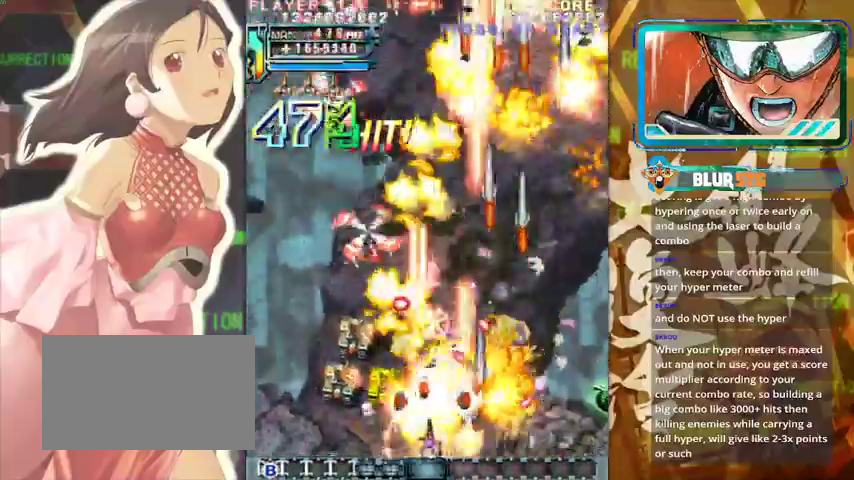
{"buttons": [], "left_stick": "right", "events": [[300, "left_stick", "right"]]}
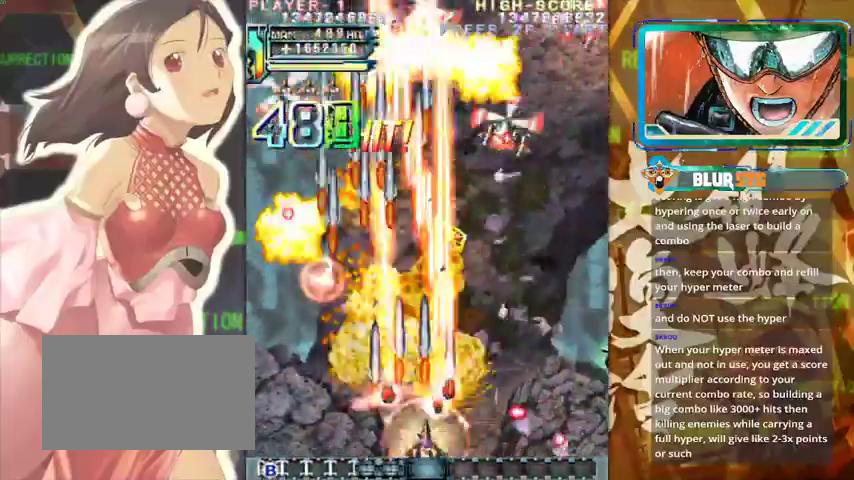
{"buttons": [], "left_stick": "right", "events": [[67, "left_stick", "left"], [200, "left_stick", "up"], [267, "left_stick", "right"]]}
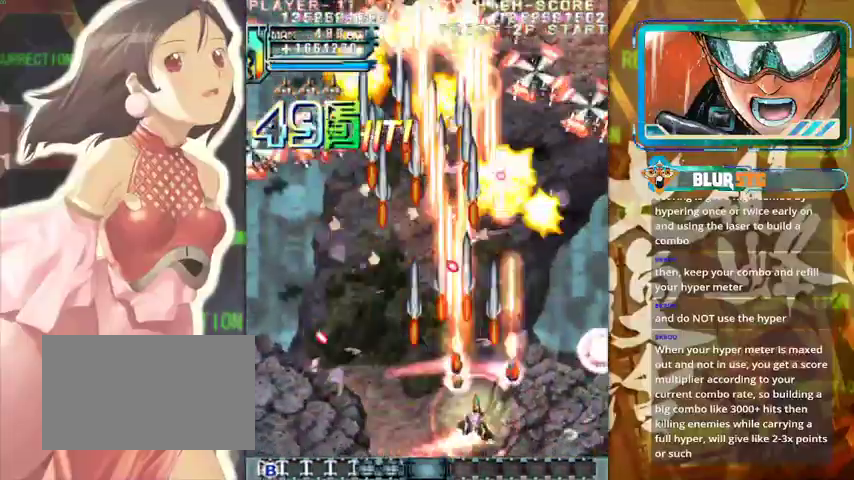
{"buttons": [], "left_stick": "left", "events": [[167, "left_stick", "up-right"], [467, "left_stick", "left"]]}
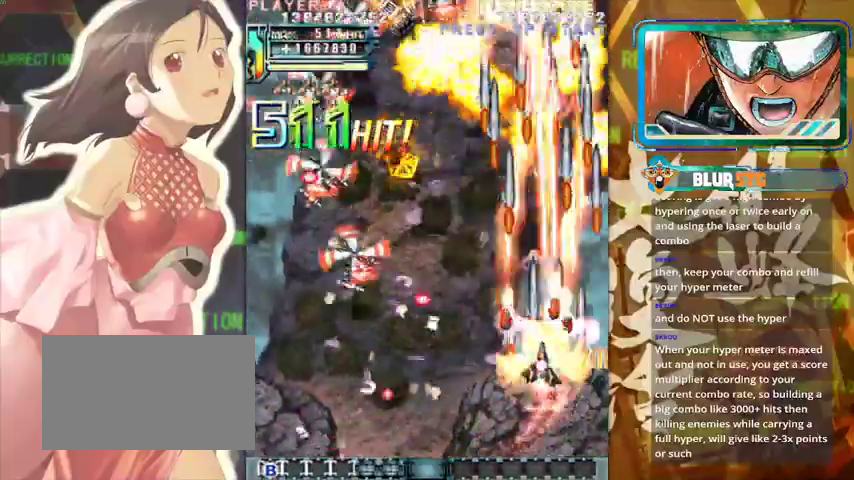
{"buttons": [], "left_stick": "left", "events": [[33, "left_stick", "down-left"], [300, "left_stick", "left"]]}
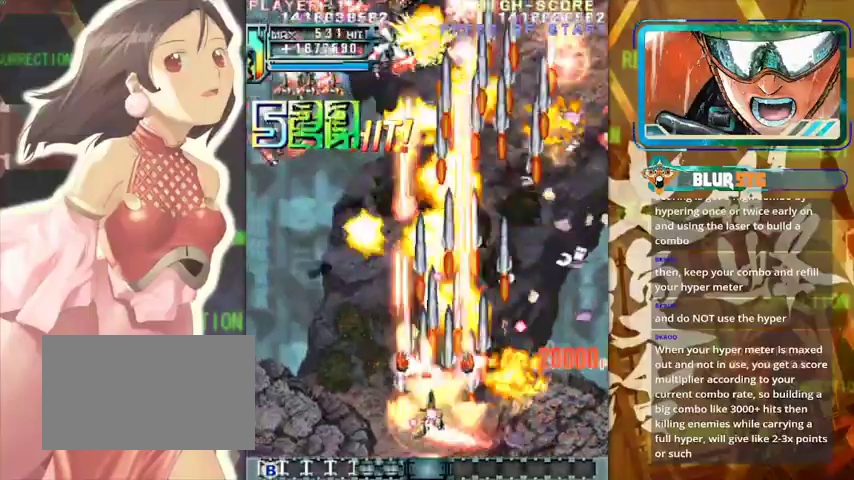
{"buttons": [], "left_stick": "down-right", "events": [[367, "left_stick", "center"], [433, "left_stick", "down-right"]]}
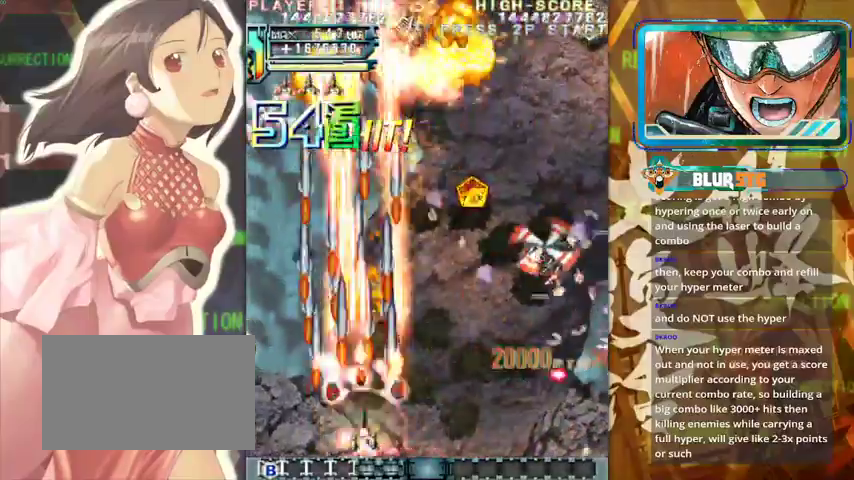
{"buttons": [], "left_stick": "left", "events": [[133, "left_stick", "right"], [367, "left_stick", "center"], [433, "left_stick", "left"]]}
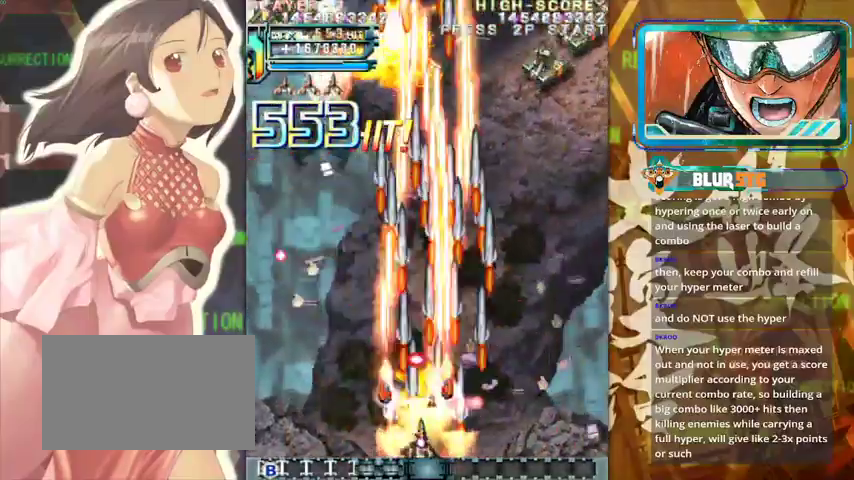
{"buttons": [], "left_stick": "left", "events": []}
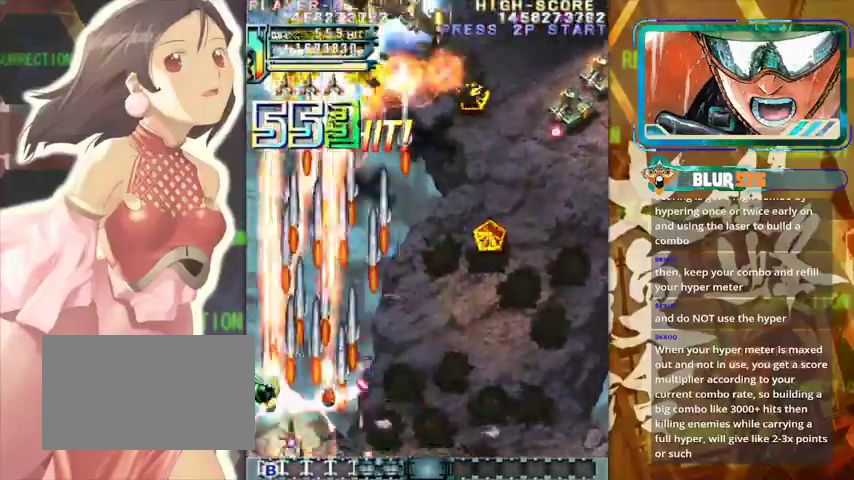
{"buttons": [], "left_stick": "right", "events": [[33, "left_stick", "up-left"], [167, "left_stick", "right"]]}
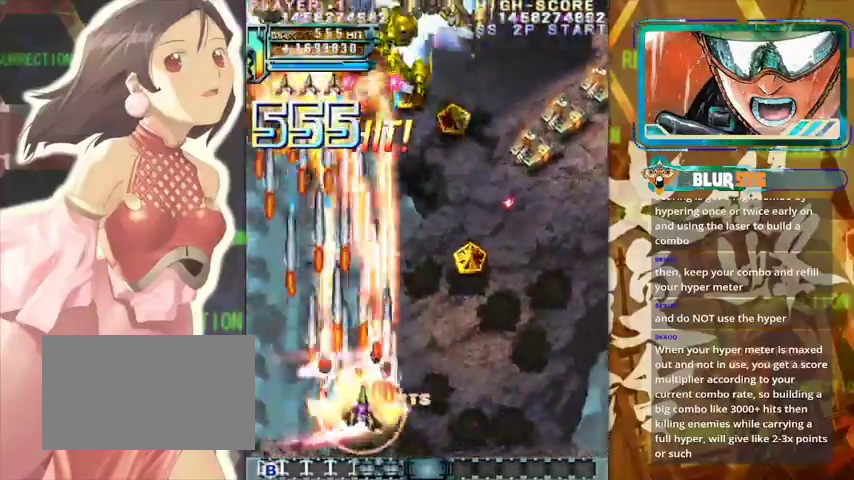
{"buttons": [], "left_stick": "right", "events": [[33, "left_stick", "up-right"], [367, "left_stick", "right"]]}
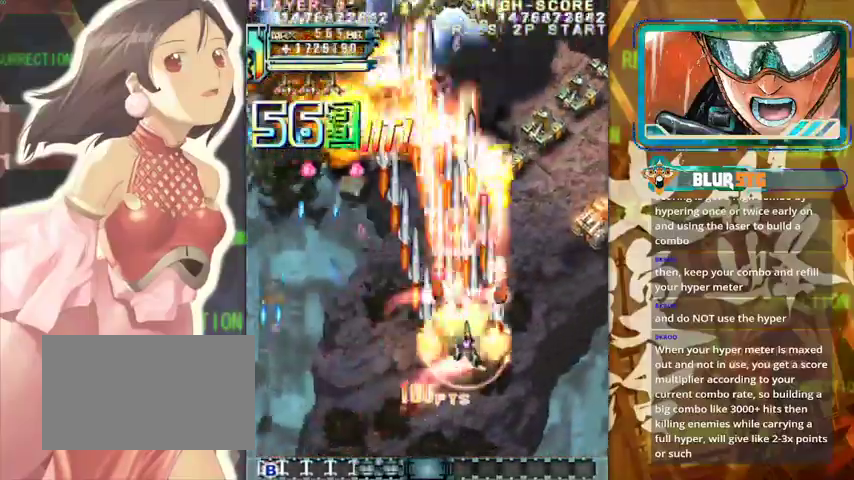
{"buttons": [], "left_stick": "left", "events": [[333, "left_stick", "down"], [433, "left_stick", "left"]]}
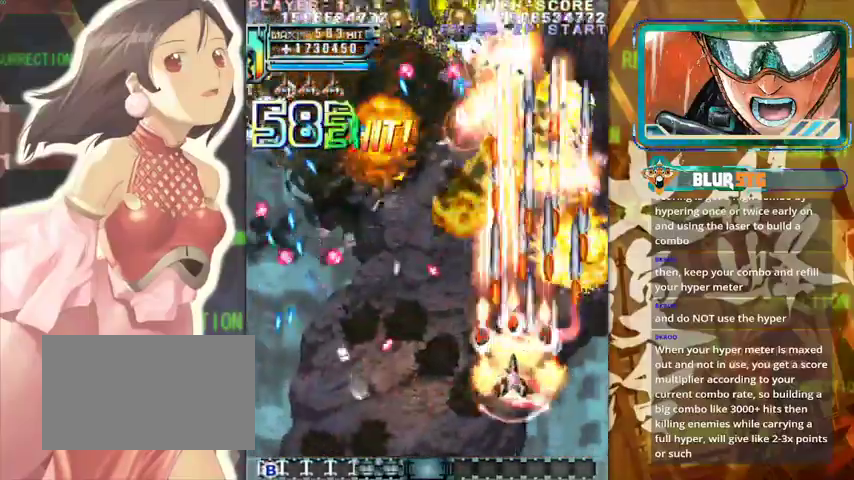
{"buttons": [], "left_stick": "left", "events": [[67, "left_stick", "up-left"], [167, "left_stick", "up"], [433, "left_stick", "left"]]}
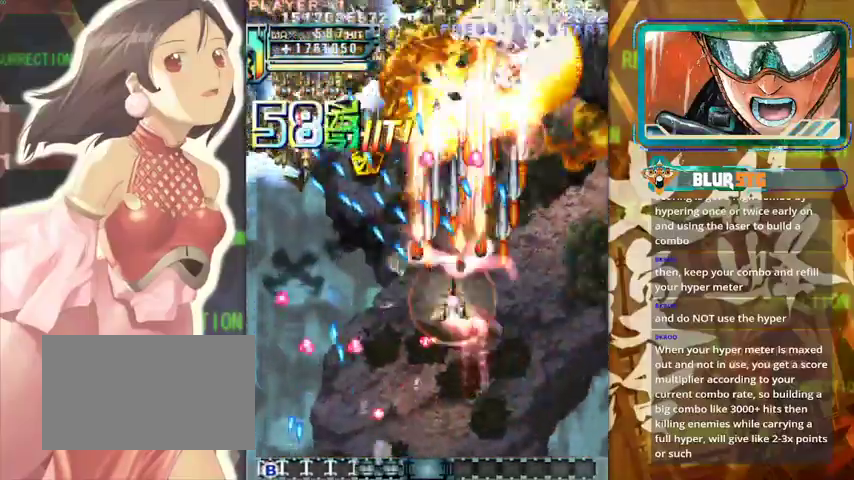
{"buttons": [], "left_stick": "left", "events": [[67, "left_stick", "down"], [267, "left_stick", "up-left"], [467, "left_stick", "left"]]}
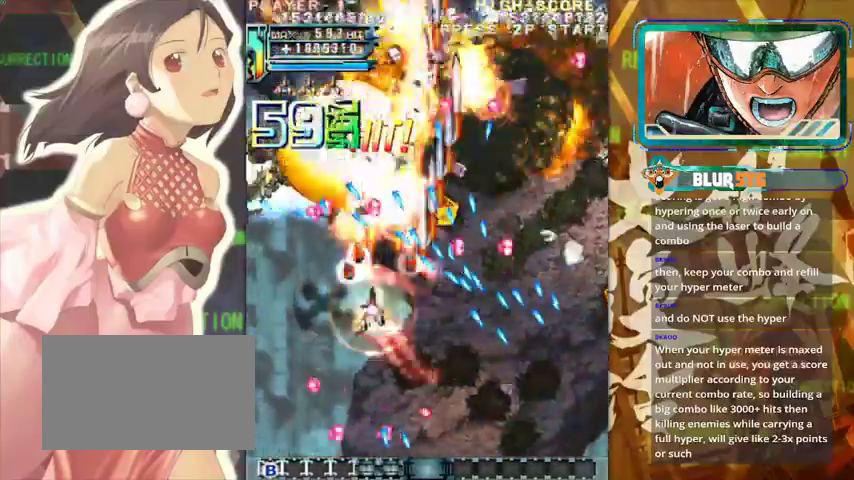
{"buttons": [], "left_stick": "down-right", "events": [[33, "left_stick", "down-left"], [267, "left_stick", "down"], [467, "left_stick", "down-right"]]}
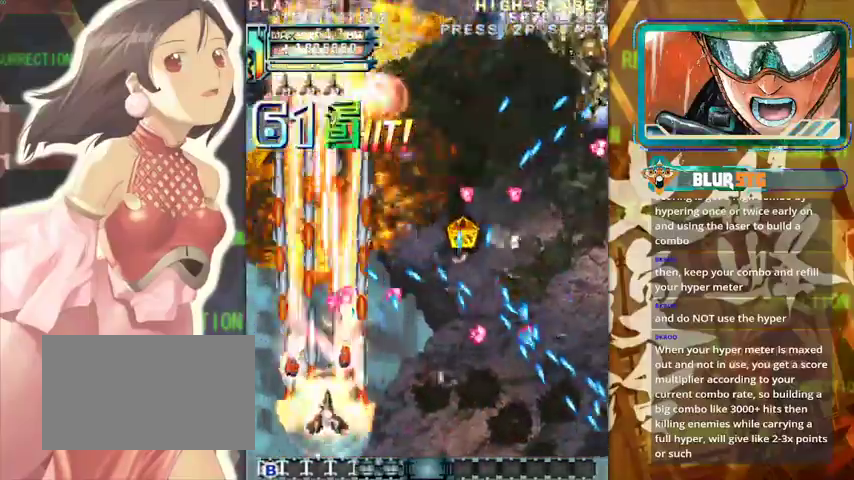
{"buttons": [], "left_stick": "center", "events": [[133, "left_stick", "right"], [267, "left_stick", "center"]]}
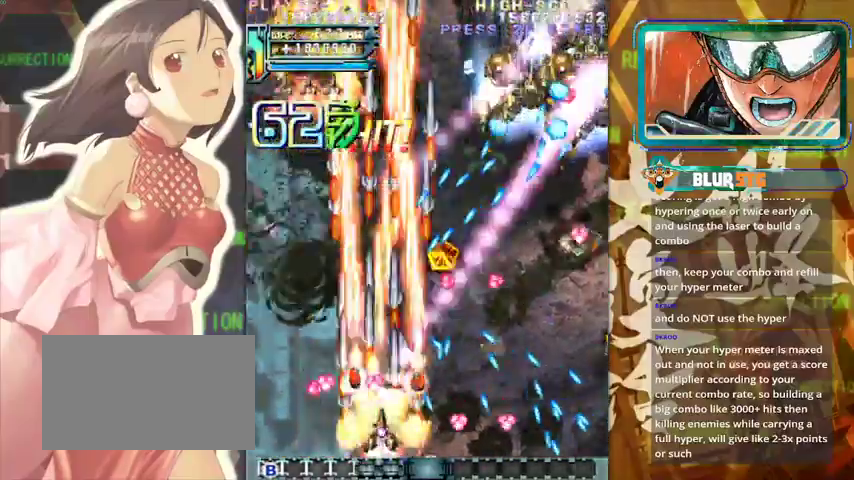
{"buttons": [], "left_stick": "center", "events": [[67, "left_stick", "right"], [167, "left_stick", "up"], [367, "left_stick", "left"], [500, "left_stick", "center"]]}
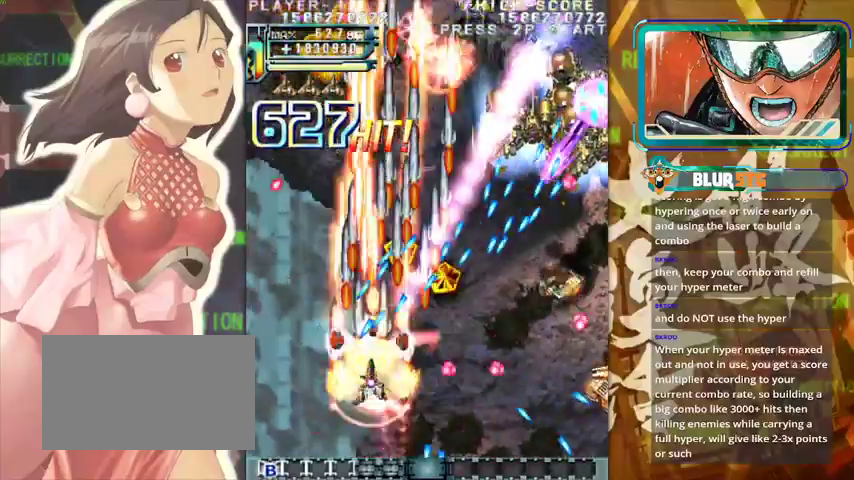
{"buttons": [], "left_stick": "down-right", "events": [[33, "left_stick", "right"], [133, "left_stick", "center"], [267, "left_stick", "right"], [433, "left_stick", "down-right"]]}
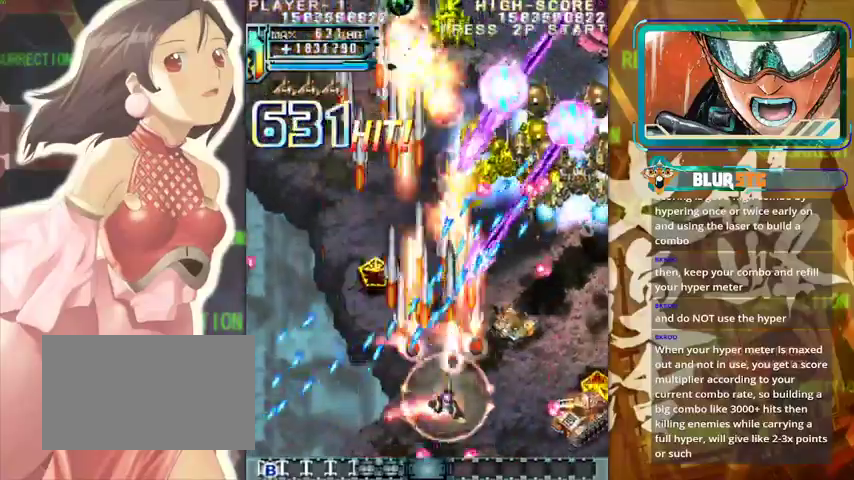
{"buttons": [], "left_stick": "down", "events": [[367, "left_stick", "center"], [500, "left_stick", "down"]]}
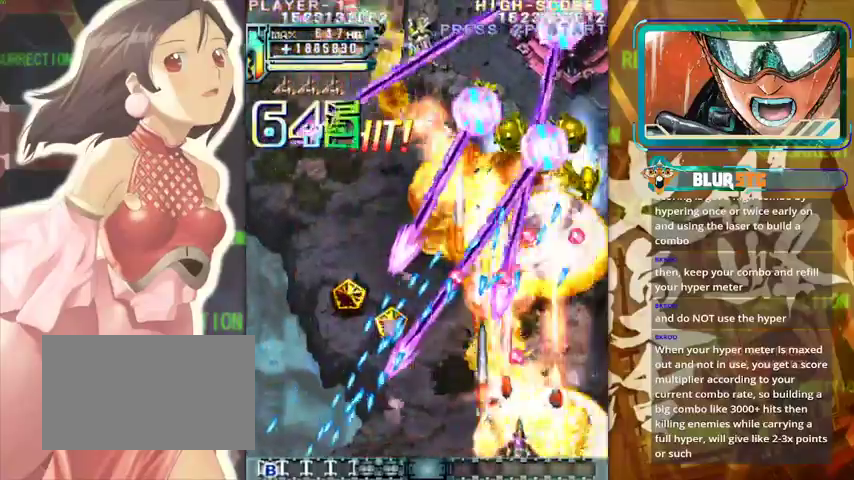
{"buttons": [], "left_stick": "up", "events": [[67, "left_stick", "down-right"], [233, "left_stick", "center"], [367, "left_stick", "right"], [500, "left_stick", "up"]]}
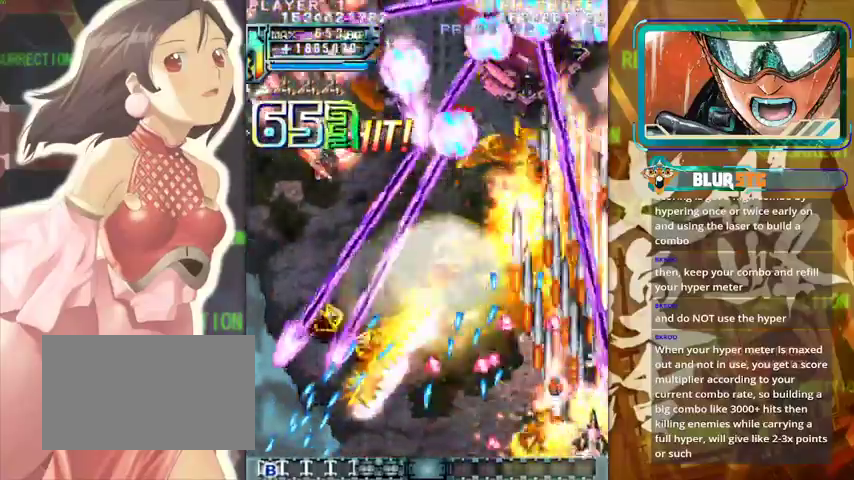
{"buttons": [], "left_stick": "up-left", "events": [[100, "left_stick", "center"], [167, "left_stick", "down-right"], [233, "left_stick", "right"], [433, "left_stick", "up-left"]]}